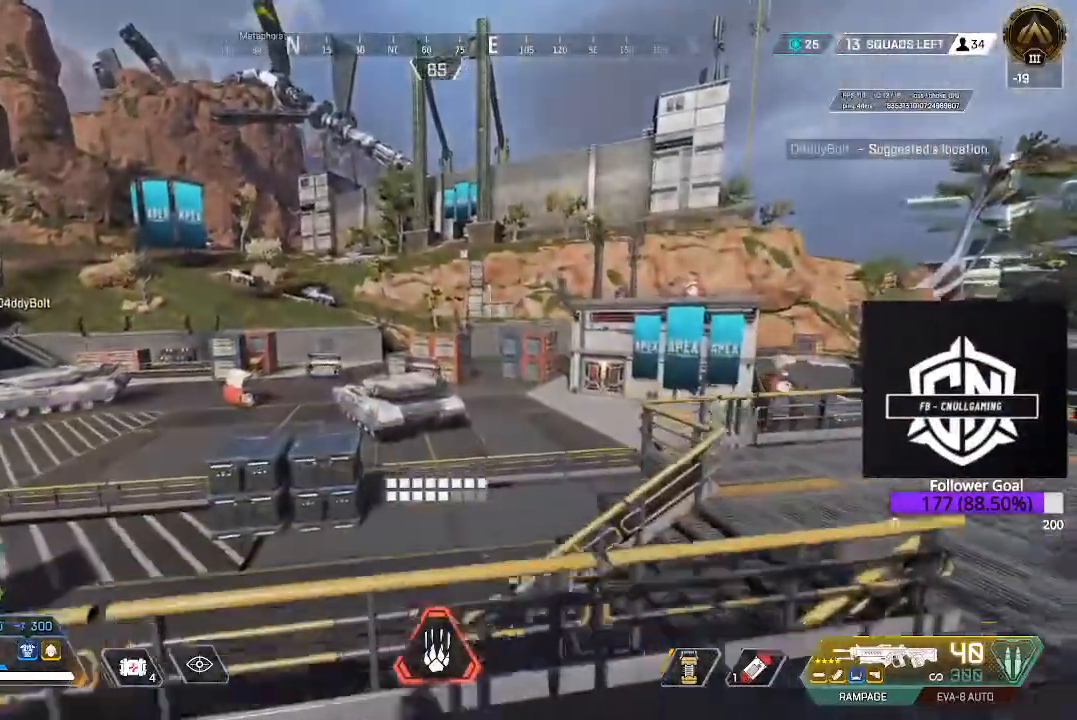
Gameplay with a controller (Xbox layout); each line is a JSON object with the inputs held at the frame after it (dt_ms = milliseconds from this image to that frame). "events" lists button and stick changes between this image and that frame as [ms after this image, input, new state], when the widget could be followed in between.
{"dt_ms": 1000, "buttons": ["L3"], "left_stick": "up", "right_stick": "center"}
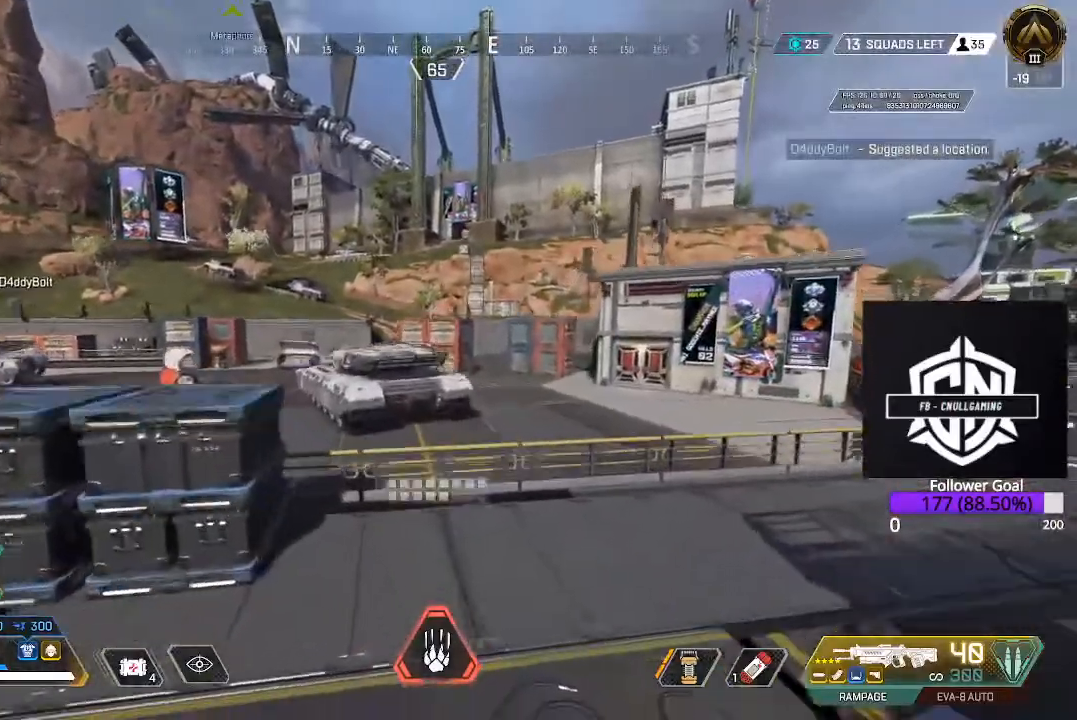
{"dt_ms": 500, "buttons": [], "left_stick": "up", "right_stick": "center", "events": [[50, "L3", "up"], [217, "L3", "down"], [250, "right_stick", "left"], [400, "L3", "up"], [483, "right_stick", "center"]]}
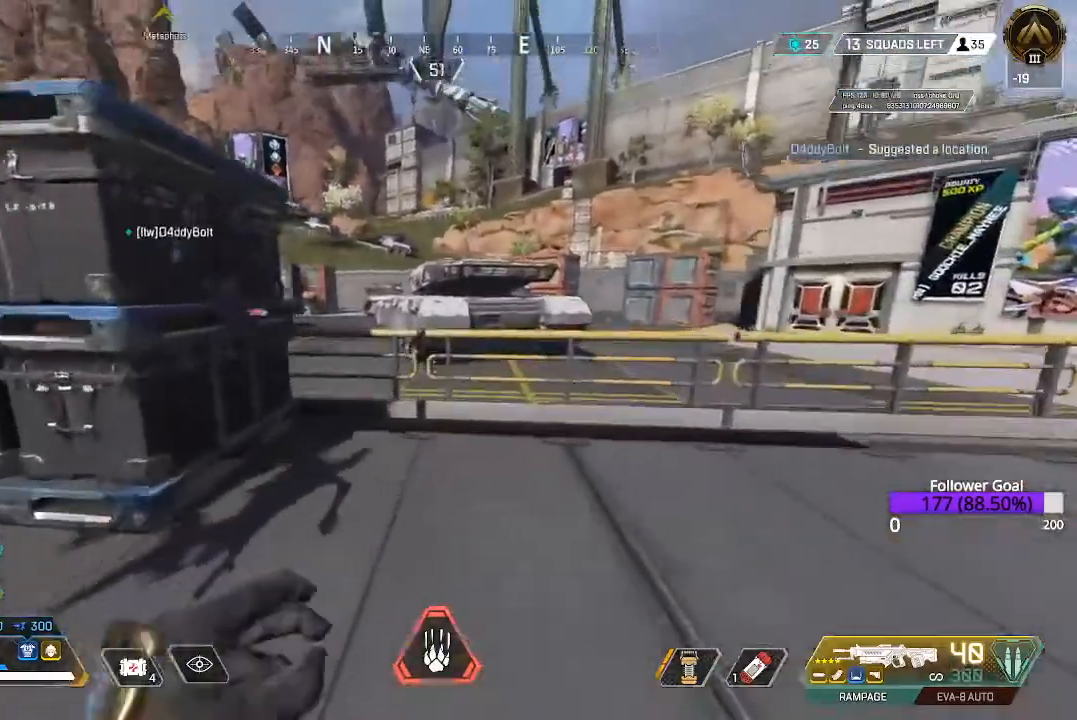
{"dt_ms": 500, "buttons": [], "left_stick": "up", "right_stick": "center", "events": [[217, "A", "down"], [333, "A", "up"]]}
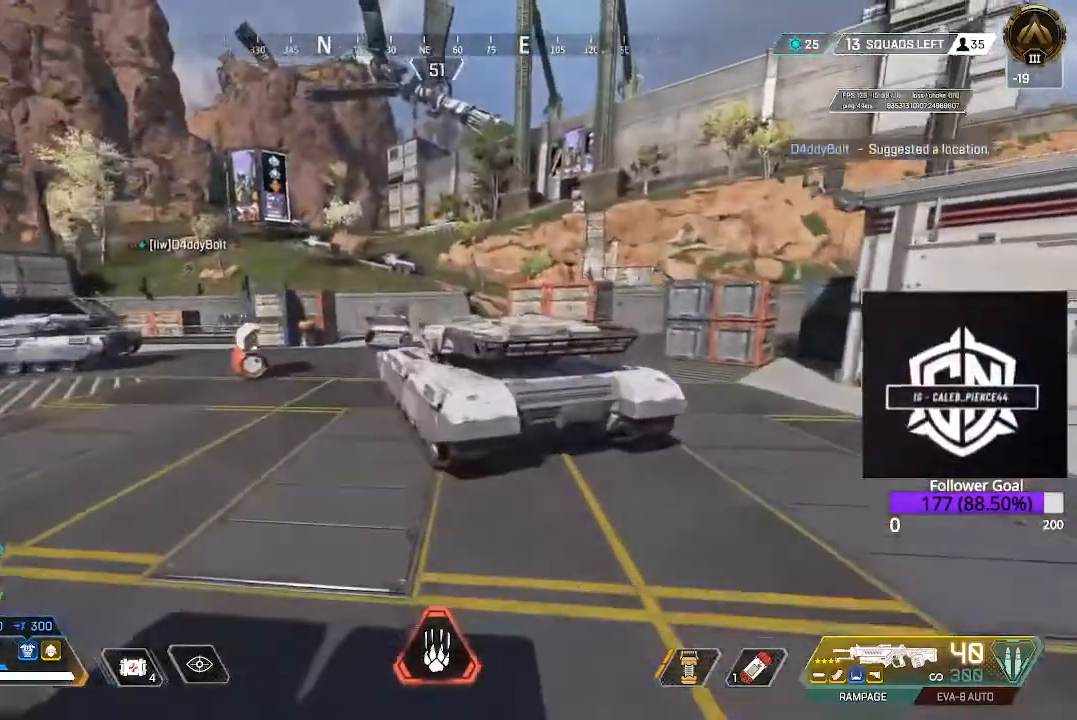
{"dt_ms": 500, "buttons": ["B"], "left_stick": "up", "right_stick": "center", "events": [[33, "right_stick", "left"], [233, "right_stick", "center"], [400, "B", "down"]]}
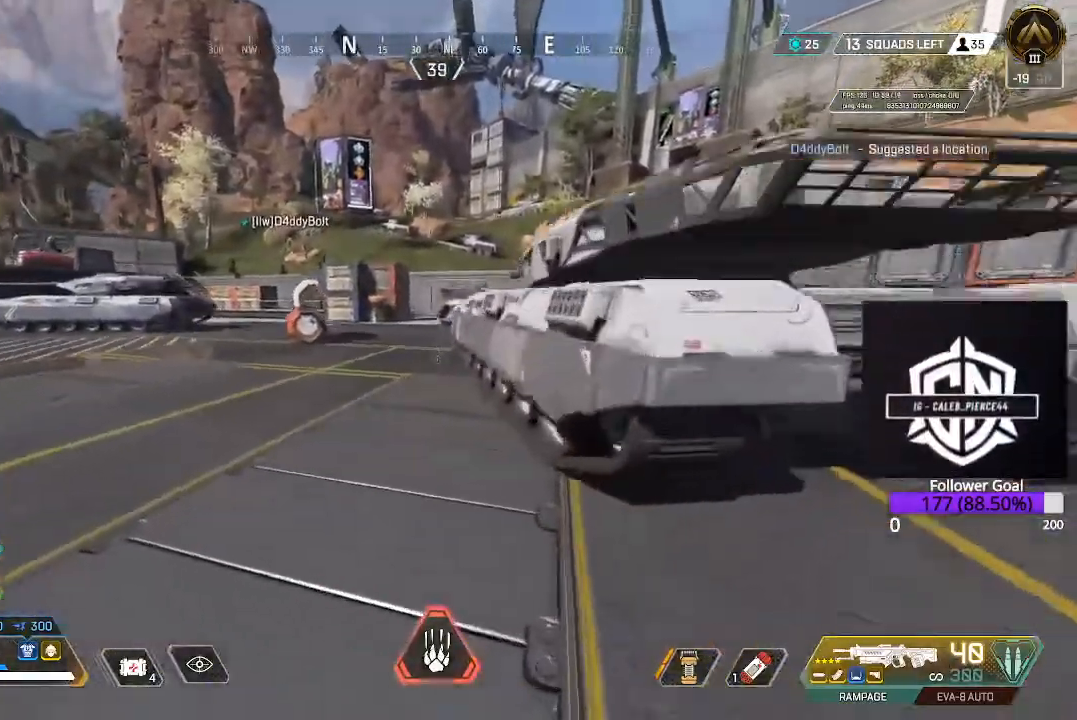
{"dt_ms": 500, "buttons": [], "left_stick": "up", "right_stick": "center", "events": [[267, "B", "up"]]}
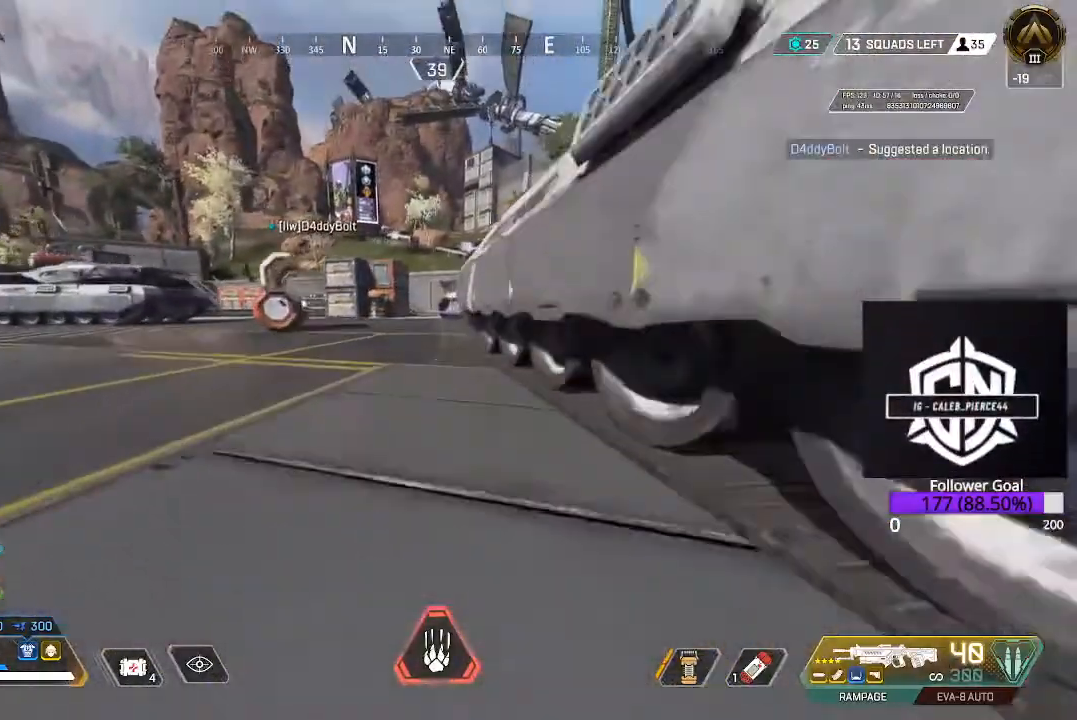
{"dt_ms": 500, "buttons": [], "left_stick": "up", "right_stick": "center", "events": [[50, "L3", "down"], [267, "L3", "up"]]}
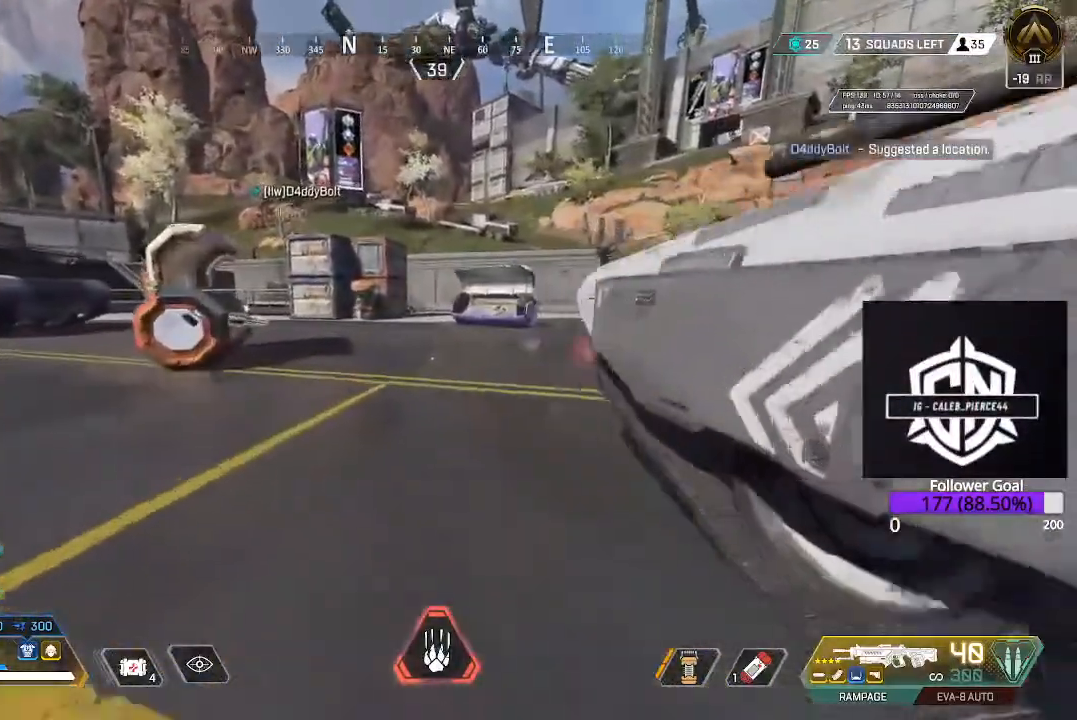
{"dt_ms": 500, "buttons": [], "left_stick": "up", "right_stick": "center", "events": [[333, "right_stick", "right"], [500, "right_stick", "center"]]}
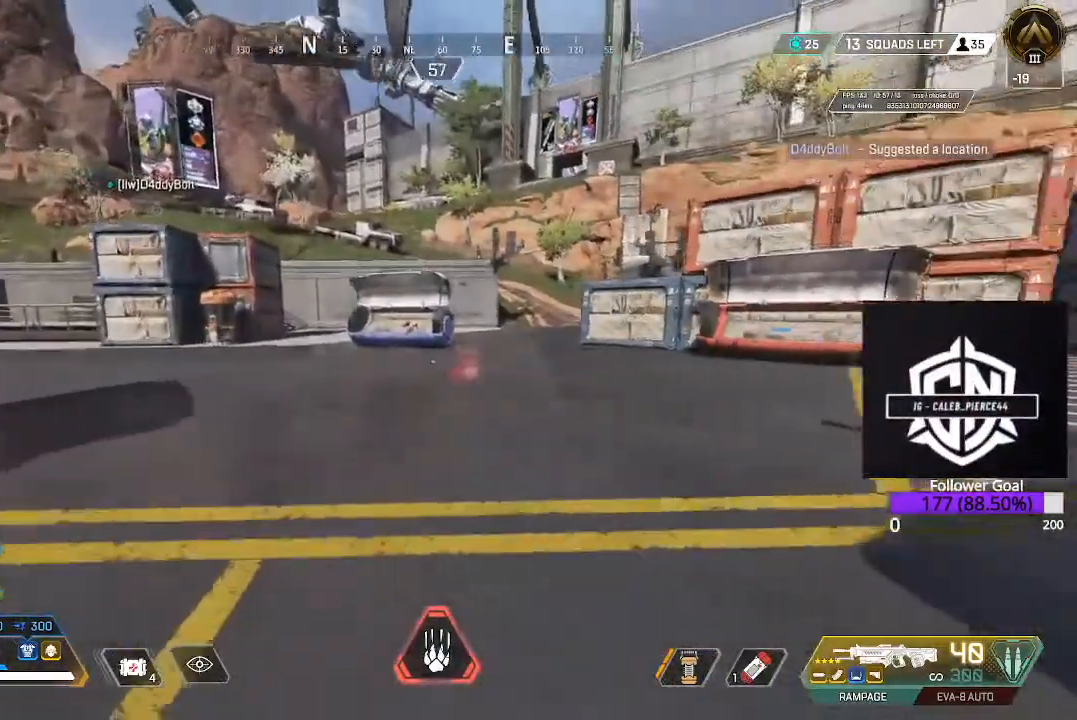
{"dt_ms": 500, "buttons": [], "left_stick": "up", "right_stick": "left", "events": [[117, "right_stick", "left"]]}
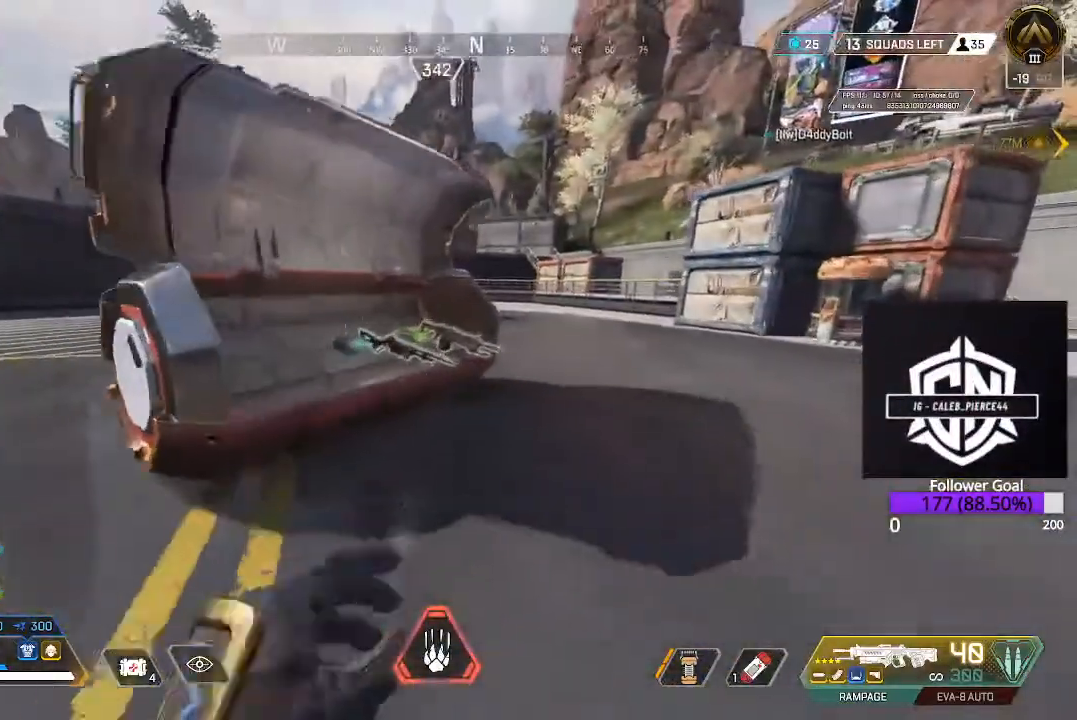
{"dt_ms": 500, "buttons": [], "left_stick": "center", "right_stick": "center", "events": [[300, "right_stick", "center"], [333, "left_stick", "down-right"], [400, "left_stick", "down-left"], [467, "left_stick", "center"]]}
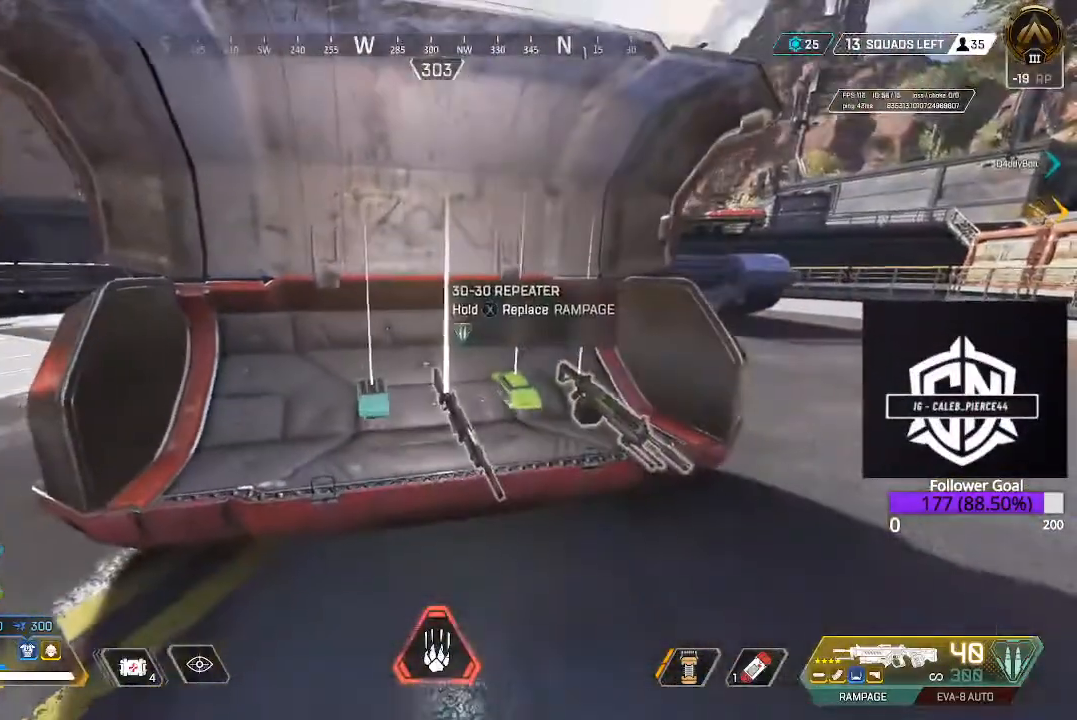
{"dt_ms": 500, "buttons": [], "left_stick": "down", "right_stick": "center", "events": [[317, "X", "down"], [383, "X", "up"], [500, "left_stick", "down"]]}
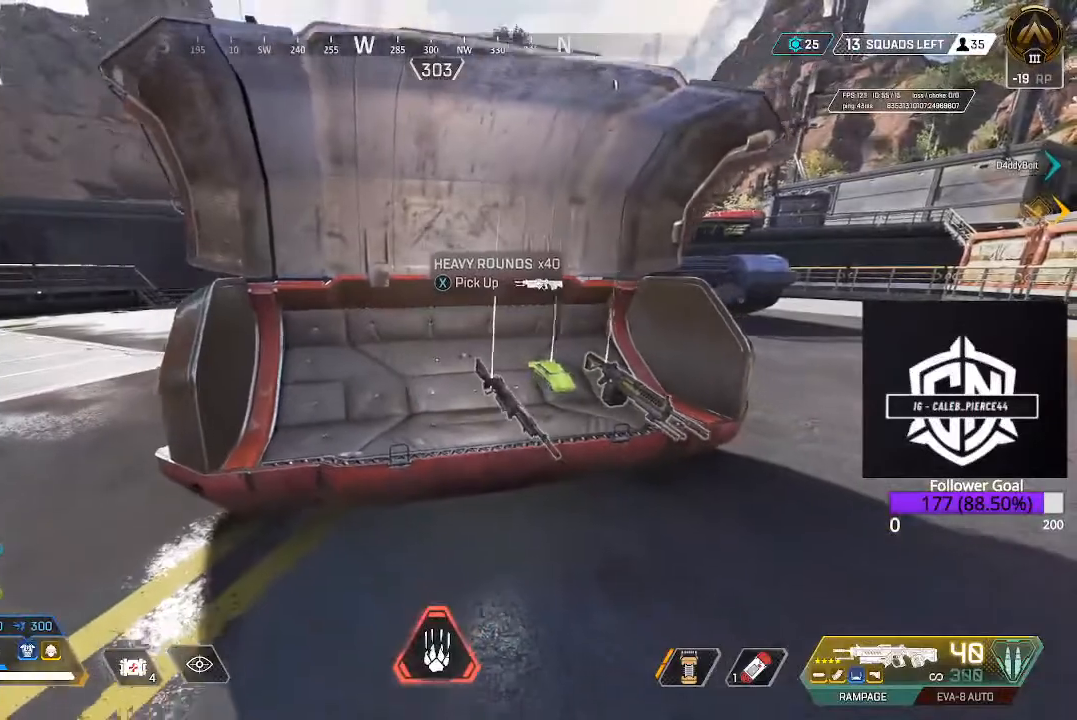
{"dt_ms": 500, "buttons": [], "left_stick": "up-right", "right_stick": "right", "events": [[17, "left_stick", "down-right"], [67, "right_stick", "down-right"], [167, "right_stick", "right"], [200, "left_stick", "up-right"], [283, "L3", "down"], [483, "L3", "up"]]}
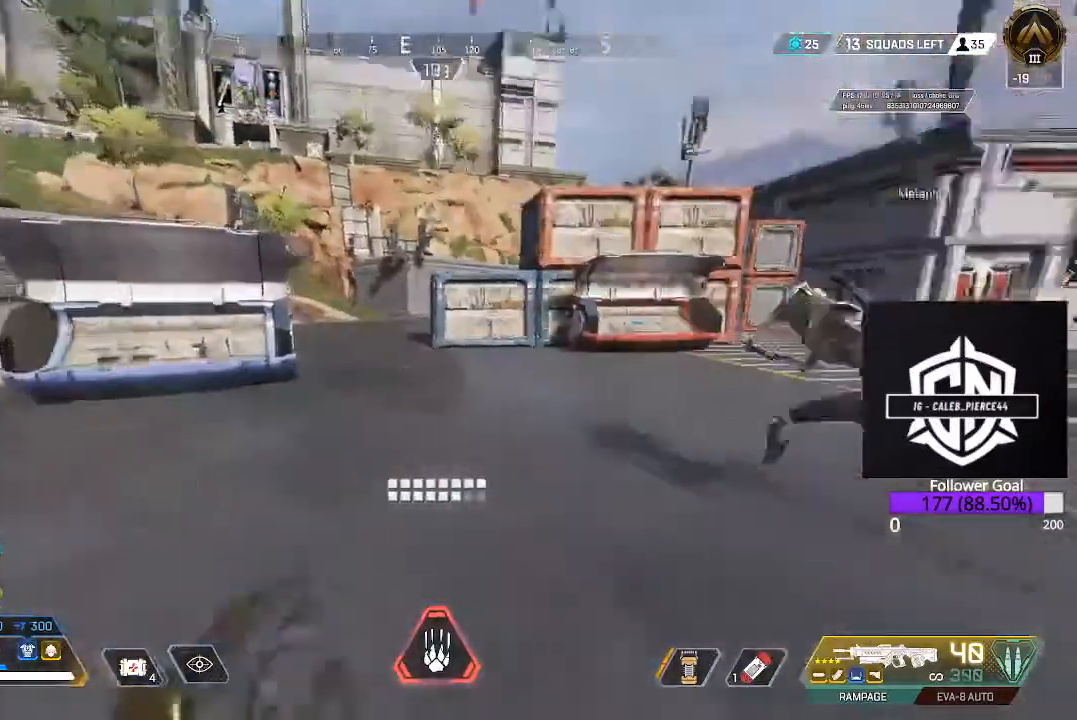
{"dt_ms": 500, "buttons": [], "left_stick": "up-right", "right_stick": "center", "events": [[50, "right_stick", "center"]]}
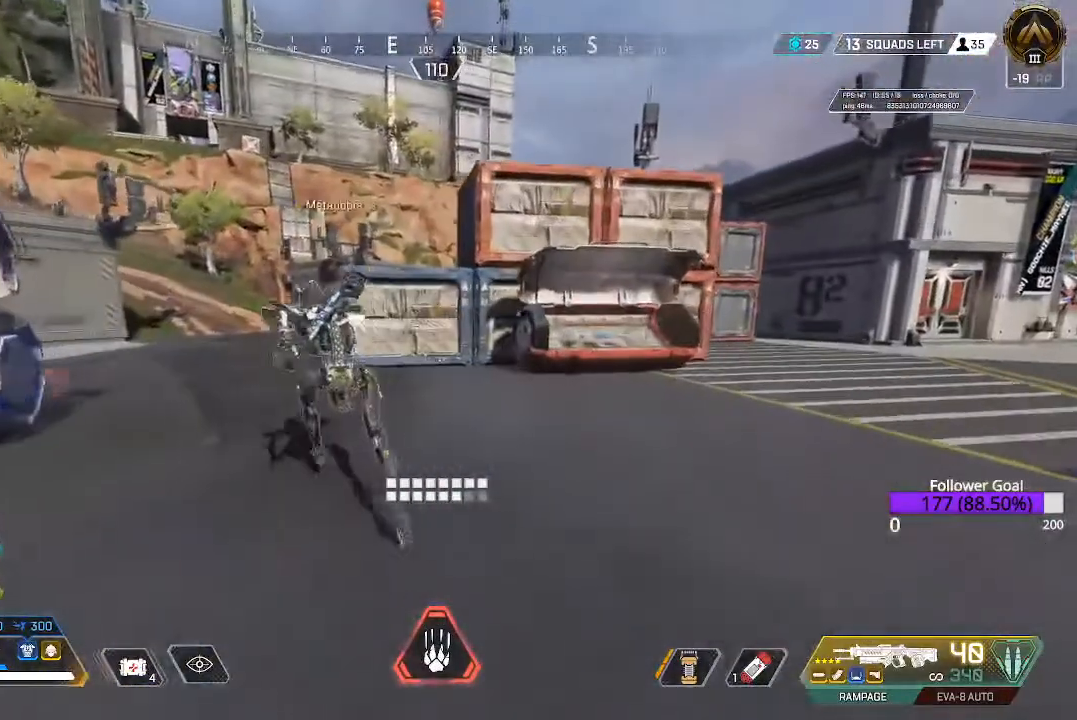
{"dt_ms": 500, "buttons": [], "left_stick": "up-right", "right_stick": "right", "events": [[500, "right_stick", "right"]]}
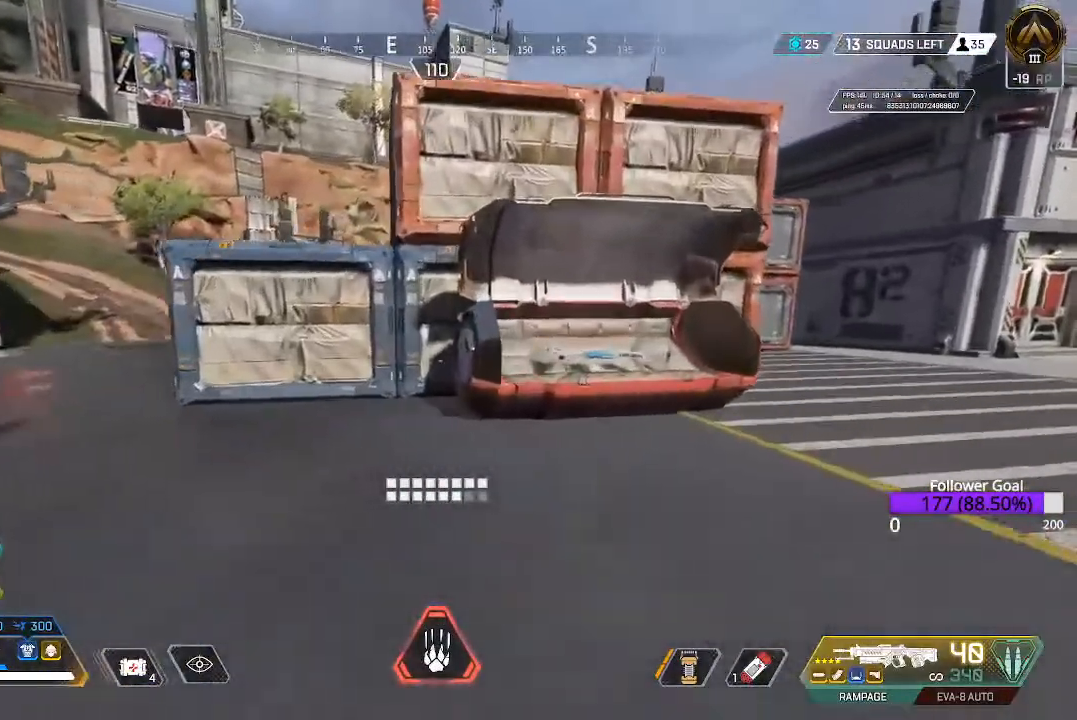
{"dt_ms": 500, "buttons": ["X"], "left_stick": "up-right", "right_stick": "center", "events": [[117, "right_stick", "center"], [500, "X", "down"]]}
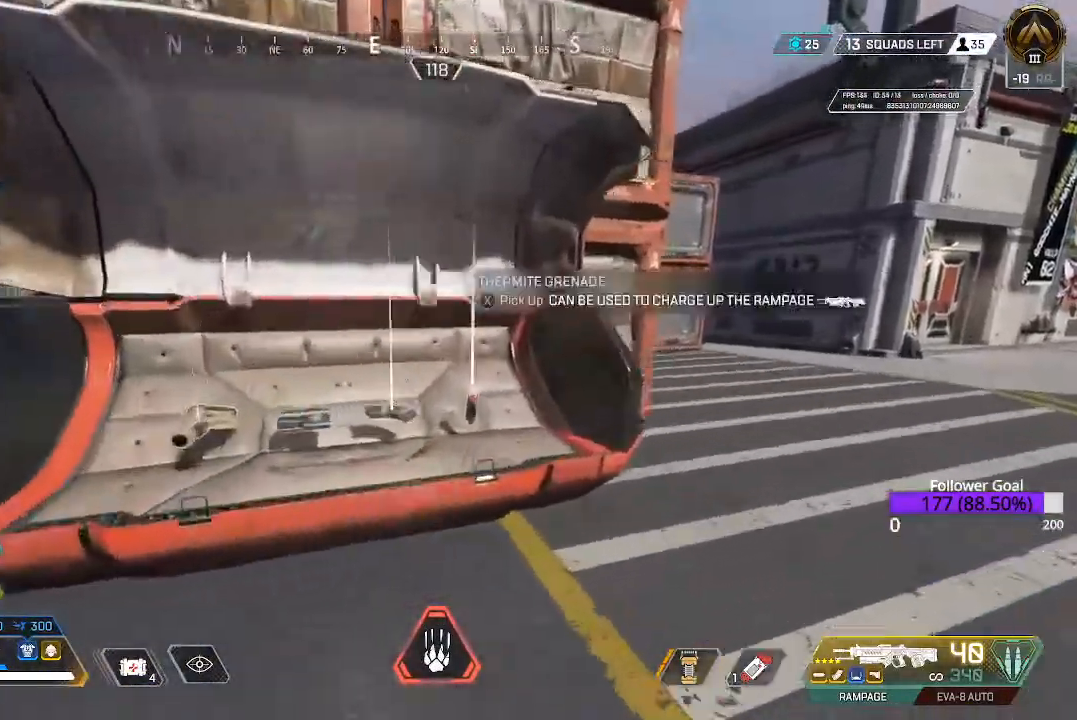
{"dt_ms": 500, "buttons": ["L3"], "left_stick": "up-left", "right_stick": "center", "events": [[50, "left_stick", "center"], [83, "X", "up"], [133, "left_stick", "left"], [133, "right_stick", "down-left"], [233, "right_stick", "left"], [333, "left_stick", "up-left"], [433, "L3", "down"], [450, "right_stick", "center"]]}
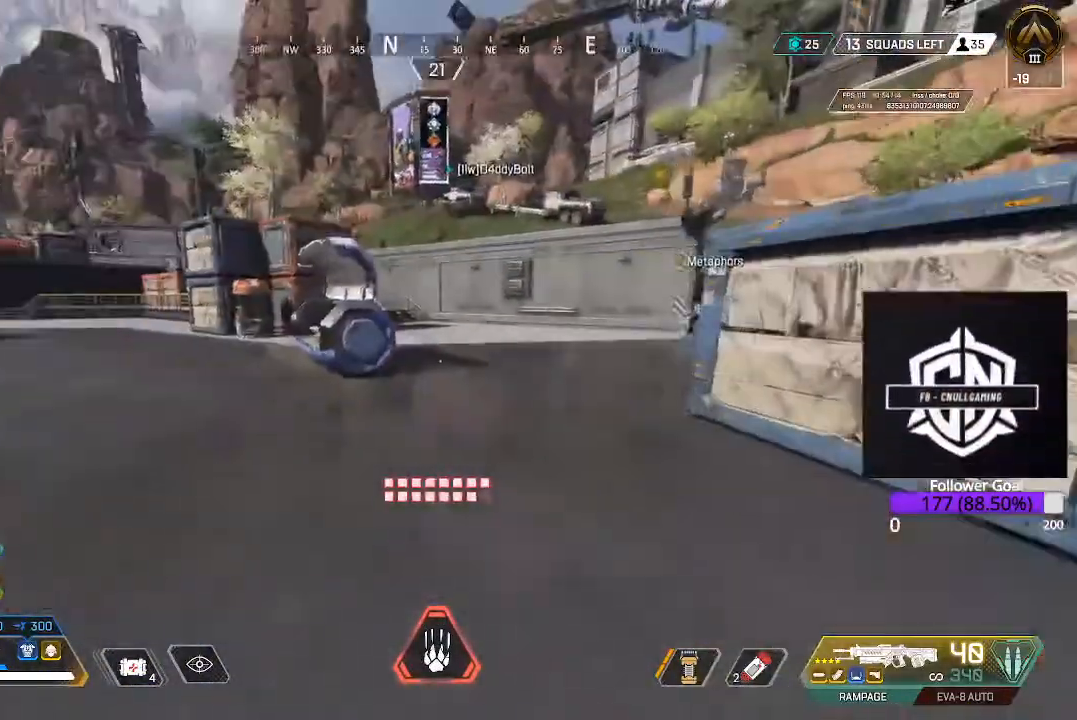
{"dt_ms": 500, "buttons": [], "left_stick": "up-left", "right_stick": "center", "events": [[483, "L3", "up"]]}
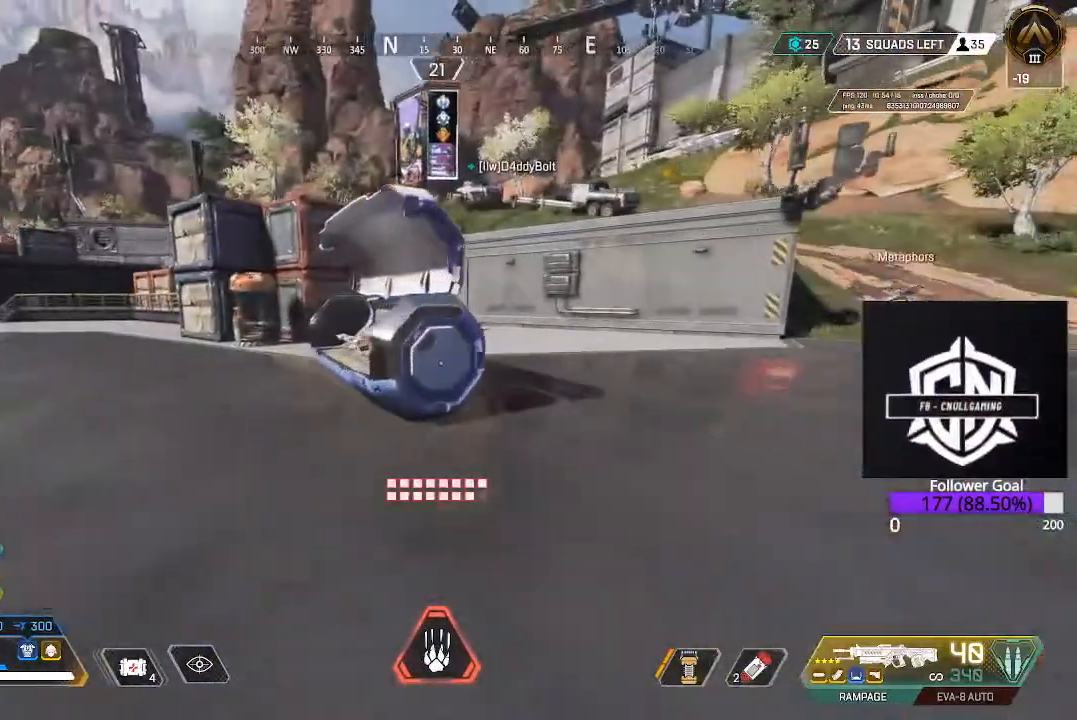
{"dt_ms": 500, "buttons": [], "left_stick": "up", "right_stick": "right", "events": [[217, "left_stick", "up"], [333, "right_stick", "right"]]}
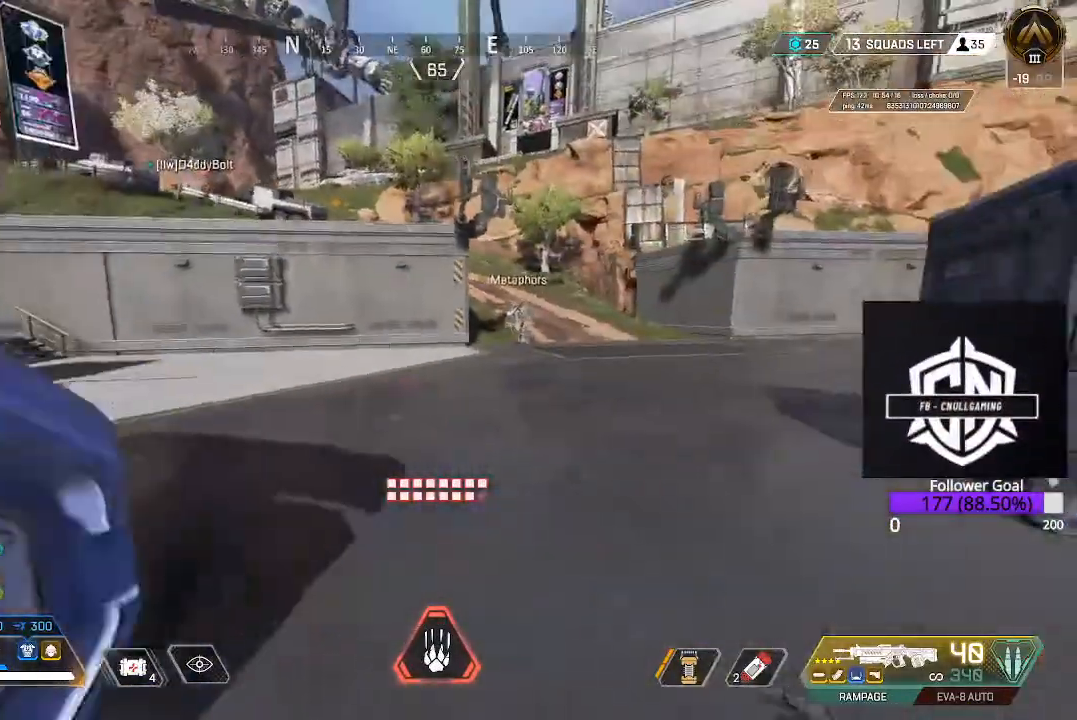
{"dt_ms": 500, "buttons": [], "left_stick": "up", "right_stick": "center", "events": [[17, "L3", "down"], [17, "right_stick", "center"], [217, "L3", "up"]]}
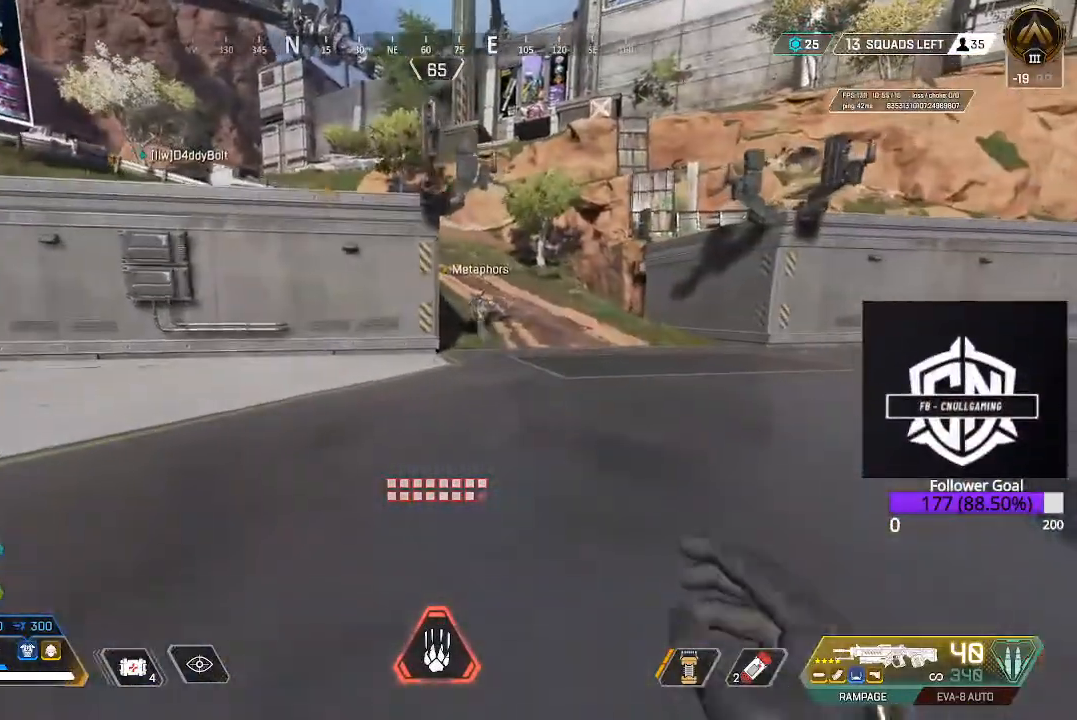
{"dt_ms": 500, "buttons": ["A"], "left_stick": "up", "right_stick": "center", "events": [[117, "B", "down"], [317, "B", "up"], [450, "A", "down"]]}
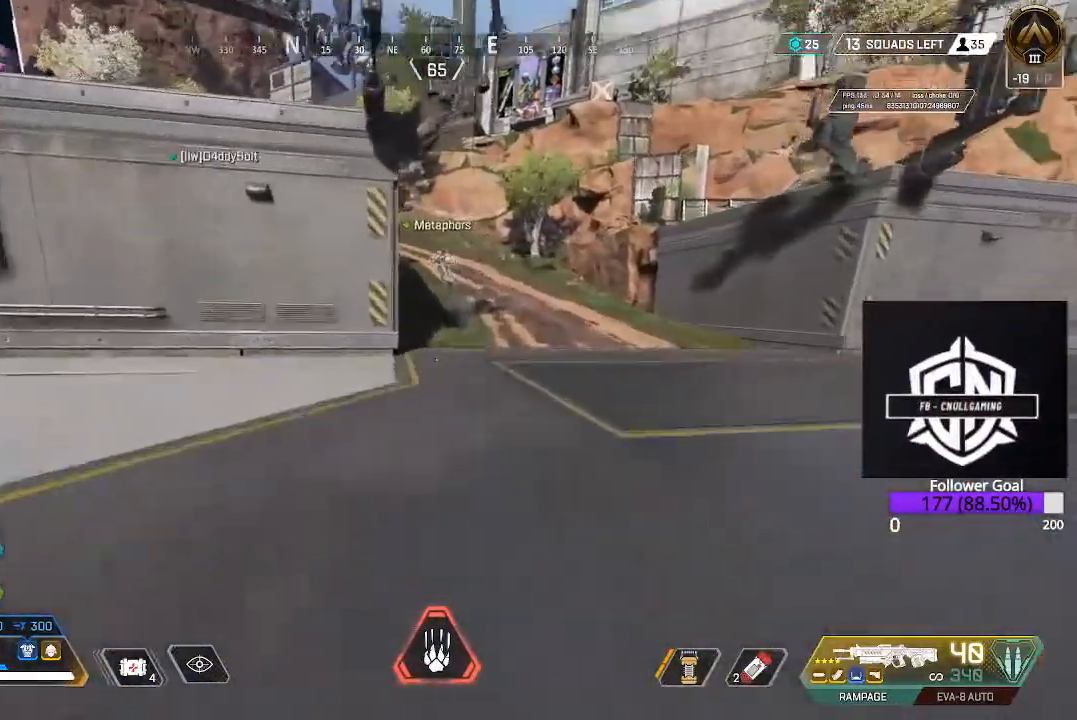
{"dt_ms": 500, "buttons": [], "left_stick": "up", "right_stick": "center", "events": [[117, "A", "up"]]}
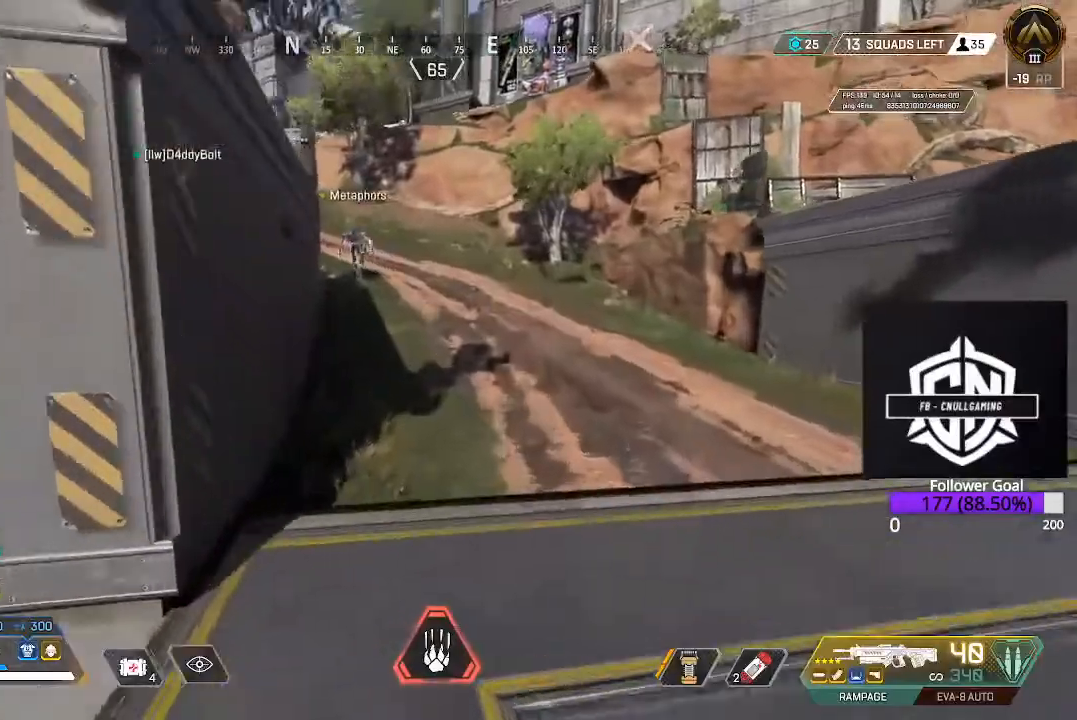
{"dt_ms": 500, "buttons": [], "left_stick": "up", "right_stick": "center", "events": [[67, "right_stick", "up"], [217, "L3", "down"], [250, "right_stick", "center"], [367, "L3", "up"]]}
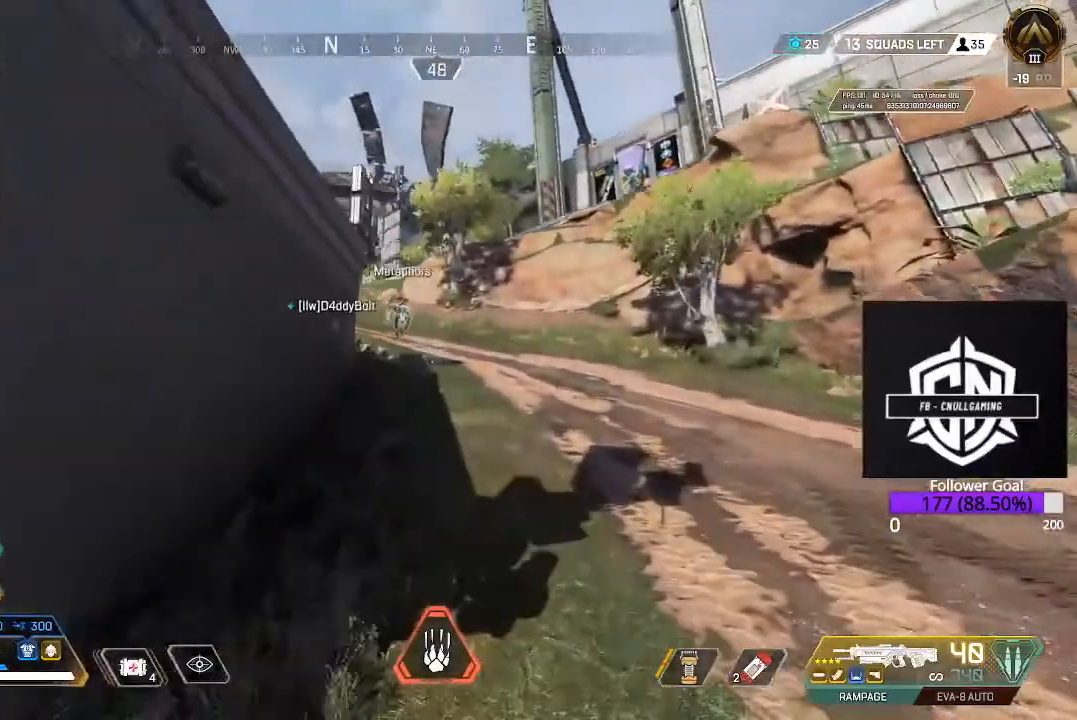
{"dt_ms": 500, "buttons": [], "left_stick": "up", "right_stick": "up-left", "events": [[317, "right_stick", "up-left"]]}
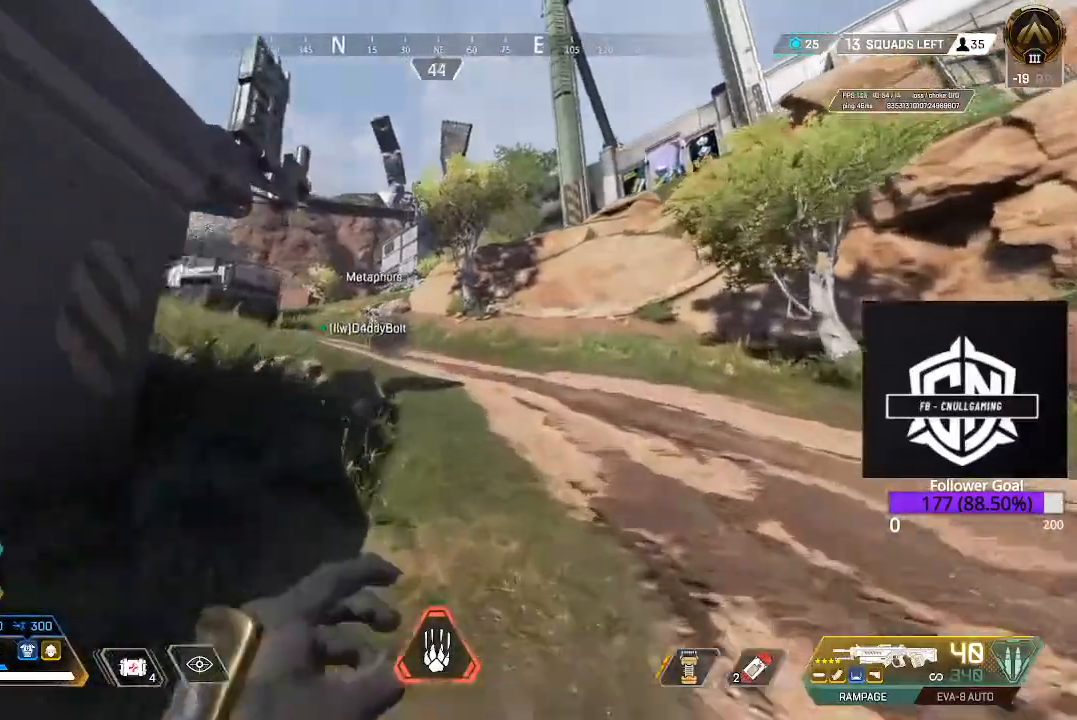
{"dt_ms": 500, "buttons": [], "left_stick": "up", "right_stick": "center", "events": [[267, "right_stick", "center"], [317, "L3", "down"], [500, "L3", "up"]]}
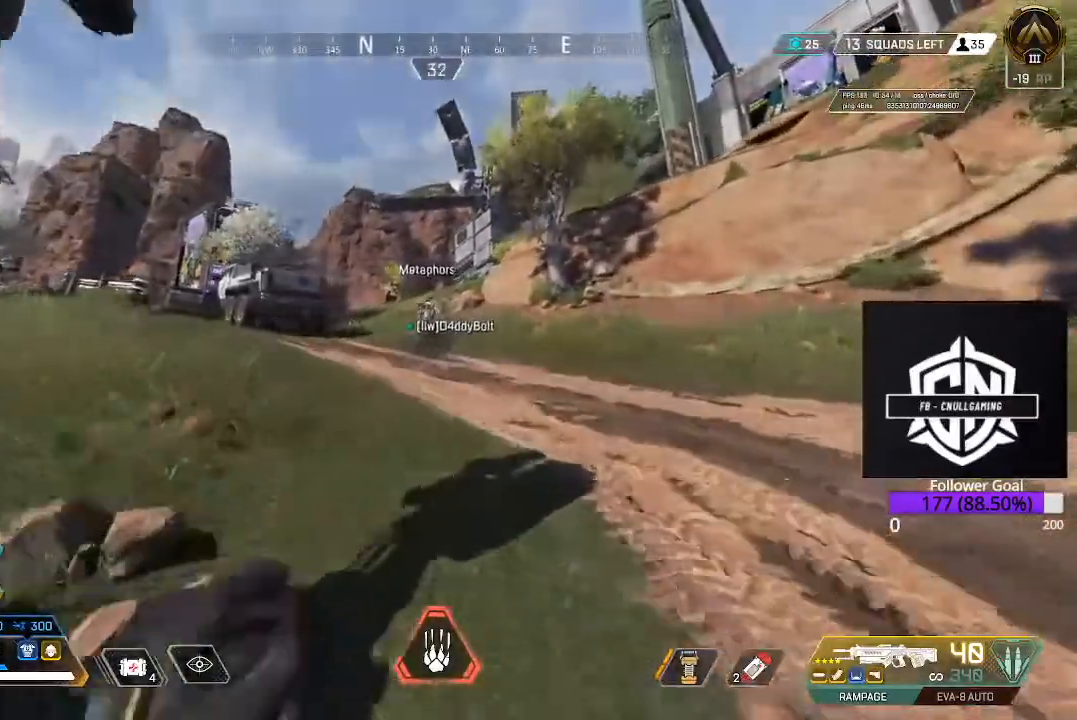
{"dt_ms": 500, "buttons": [], "left_stick": "up", "right_stick": "up-left", "events": [[100, "right_stick", "up-left"]]}
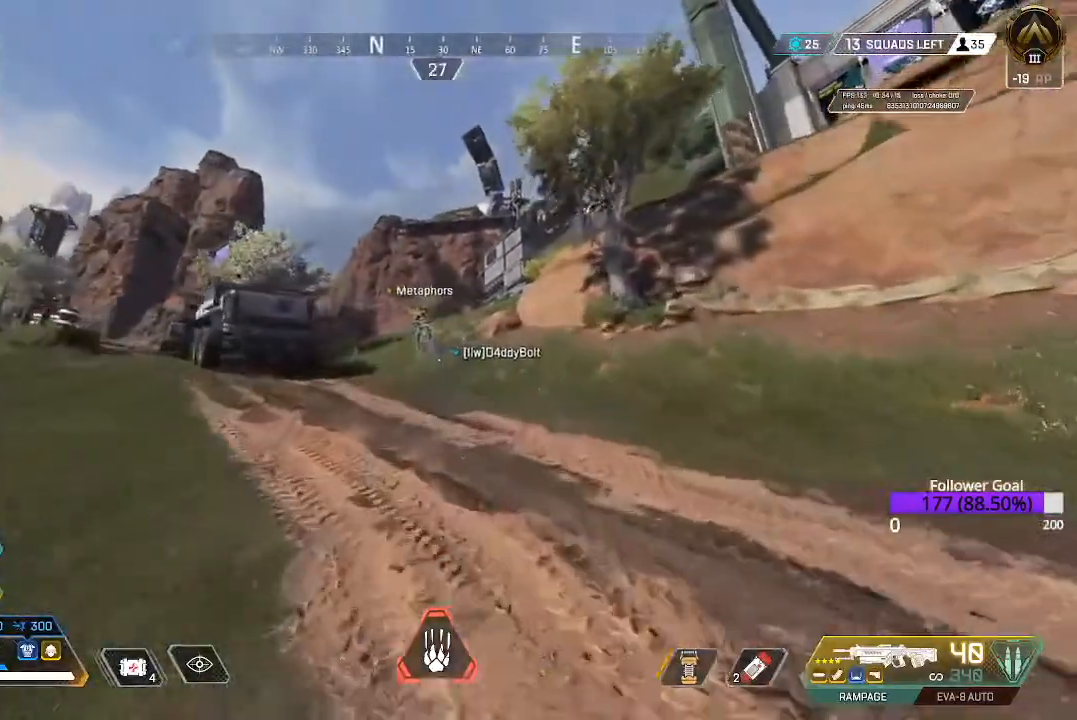
{"dt_ms": 500, "buttons": [], "left_stick": "up", "right_stick": "up-left", "events": [[33, "L3", "down"], [183, "L3", "up"]]}
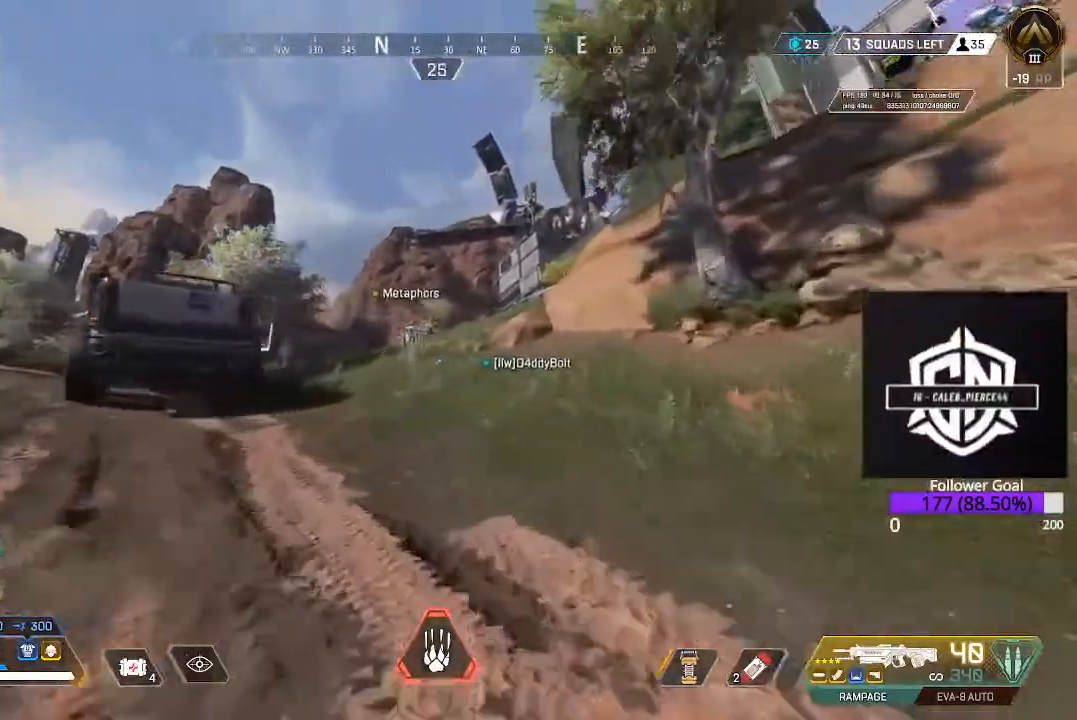
{"dt_ms": 500, "buttons": ["L3"], "left_stick": "up", "right_stick": "center", "events": [[33, "L3", "down"], [33, "right_stick", "center"], [267, "L3", "up"], [467, "L3", "down"]]}
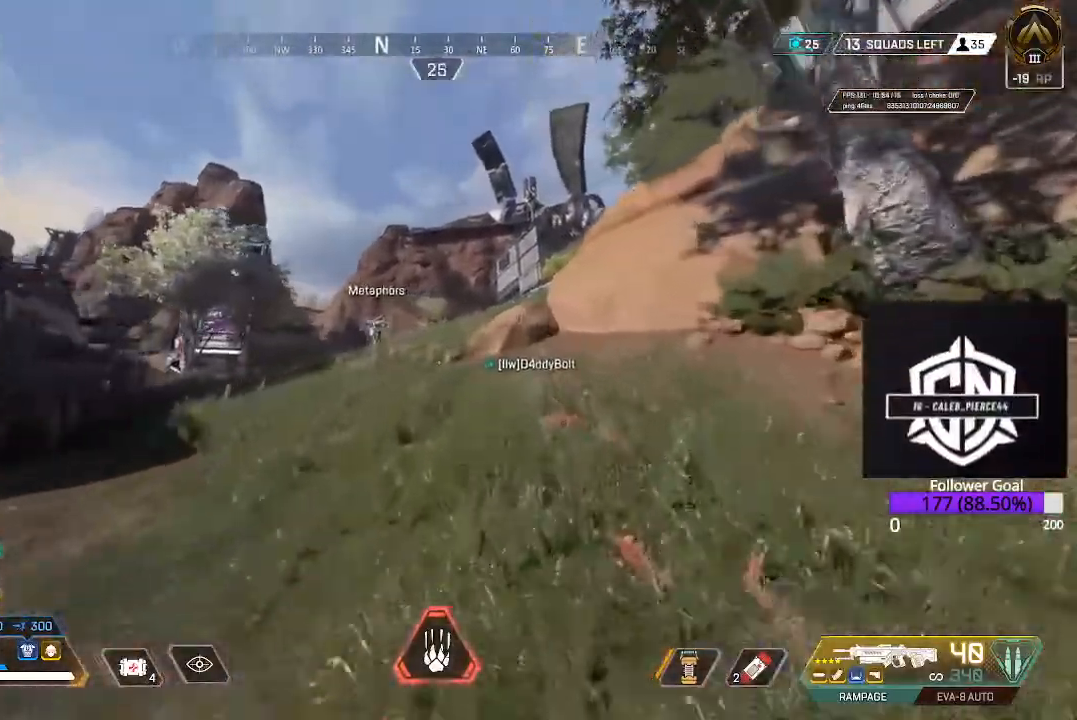
{"dt_ms": 500, "buttons": ["L3"], "left_stick": "up", "right_stick": "center", "events": [[167, "L3", "up"], [450, "L3", "down"]]}
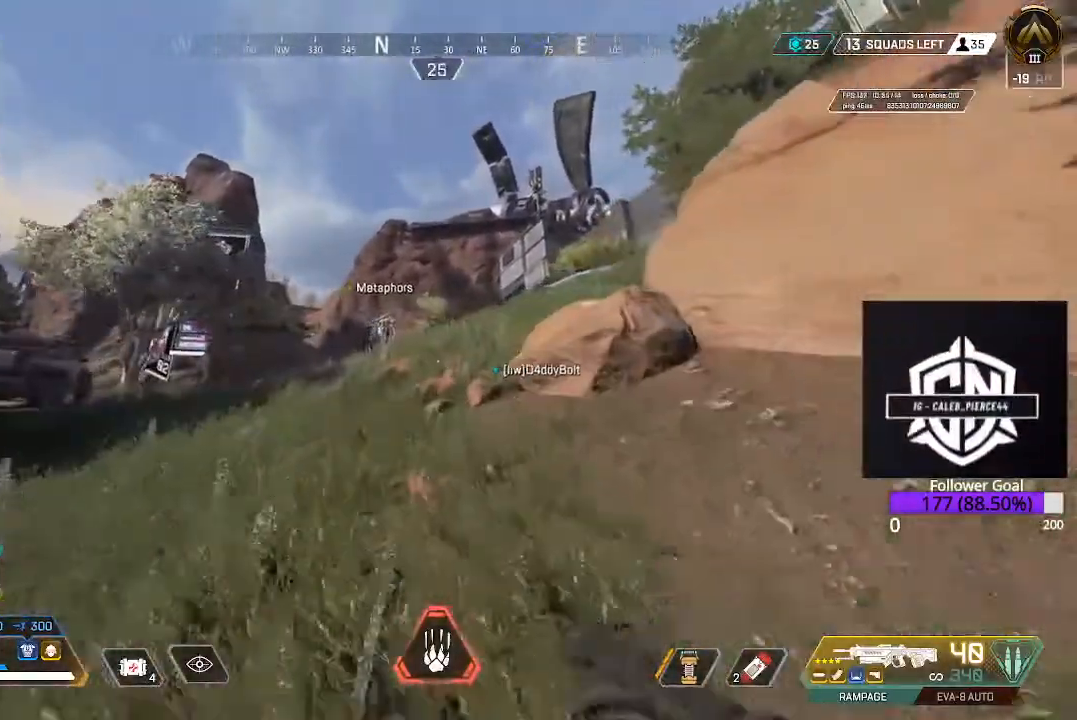
{"dt_ms": 500, "buttons": [], "left_stick": "up", "right_stick": "center", "events": [[167, "L3", "up"]]}
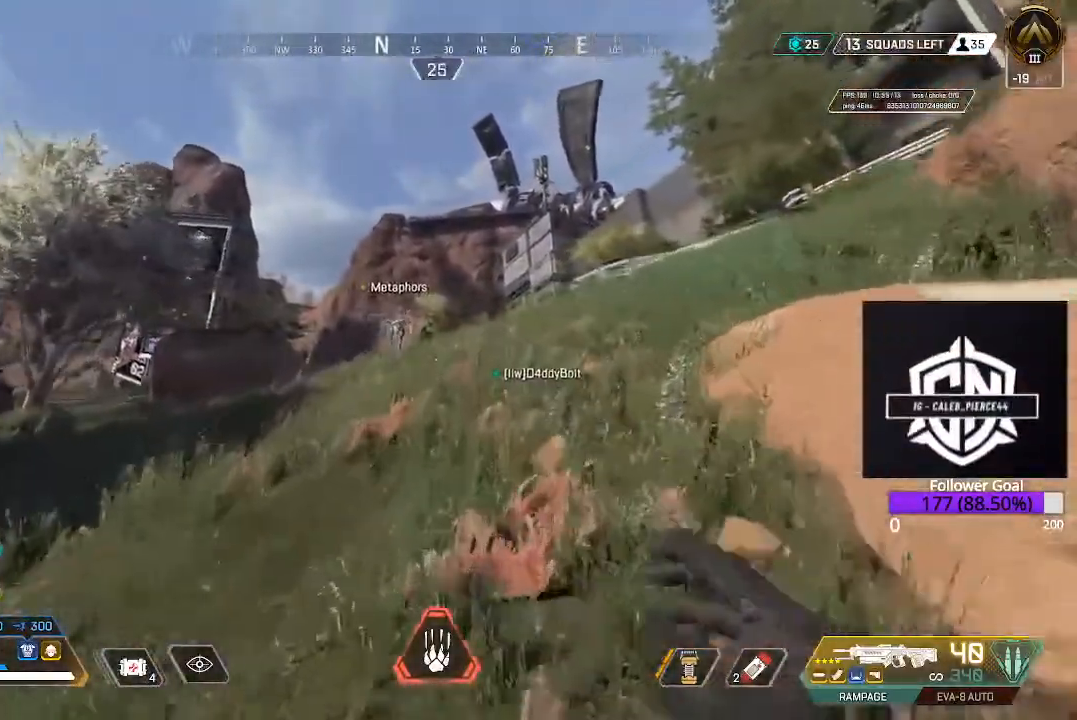
{"dt_ms": 500, "buttons": [], "left_stick": "up", "right_stick": "center", "events": [[167, "right_stick", "right"], [317, "right_stick", "center"]]}
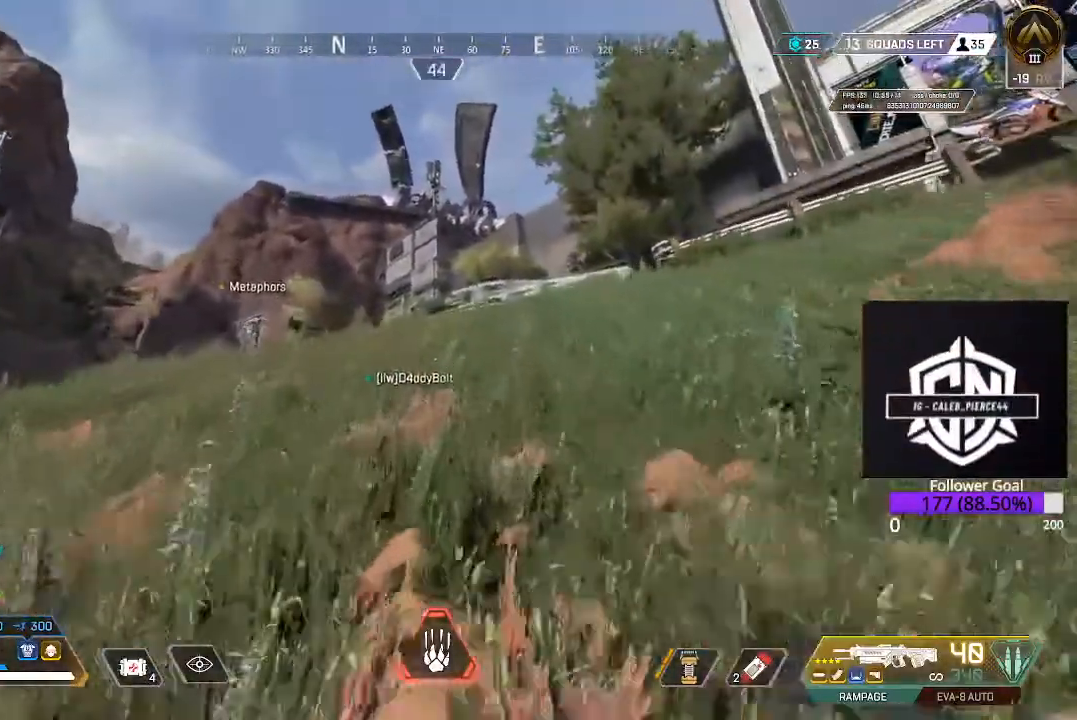
{"dt_ms": 500, "buttons": [], "left_stick": "up", "right_stick": "center"}